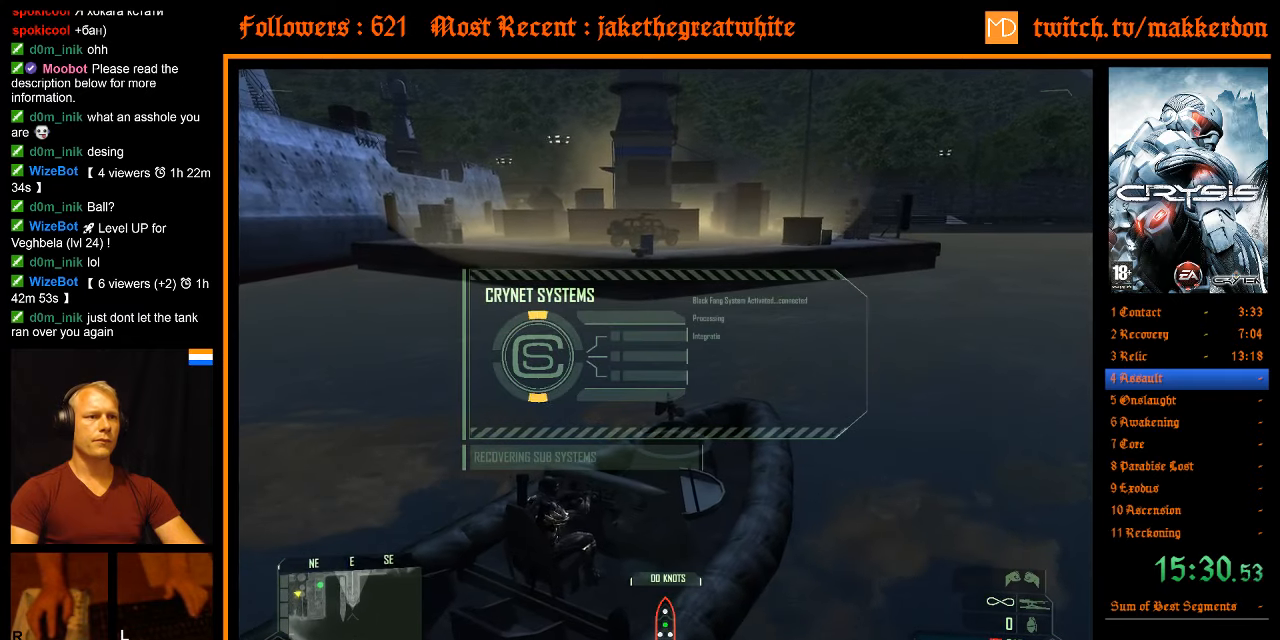
Gameplay with keyboard and mouse; each line is a JSON object with the keys and mouse buttons held at the frame after it. "events" lists presses ("down") and releases ("up") of ".", "/", "1", "2", "3", "4", "5", "6", "7", "8", "a", "alt", "b", "c", "caps_lock", "ctrl", "d", "down", "e", "equals", "escape", "f", "f1", "f2", "f3", "f4", "f5", "f6", "f7", "f8", "g", "h", "left", "minus", "num0", "num1", "num2", "num3", "num4", "num5", "num6", "num7", "num8", "num9", "q", "r", "return", "right", "s", "shift", "space", "super", "t", "tab", "tilde", "u", "up", "v", "w", "x", "y", "z", "mouse_left", "mouse_right" and "mouse_wheel_down" between this image and that frame as [ms after this image, input, new state], when the widget could be followed in between. "mouse_left", "mouse_right", "mouse_wheel_down" = the "left", "right", "wheel_down" buttons of the "mouse" list. No other keys are recorded. Mouse movement is not recorded. Not read: other_keys.
{"keys": ["a", "shift"], "mouse": [], "events": [[133, "shift", "down"], [133, "w", "down"], [500, "w", "up"]]}
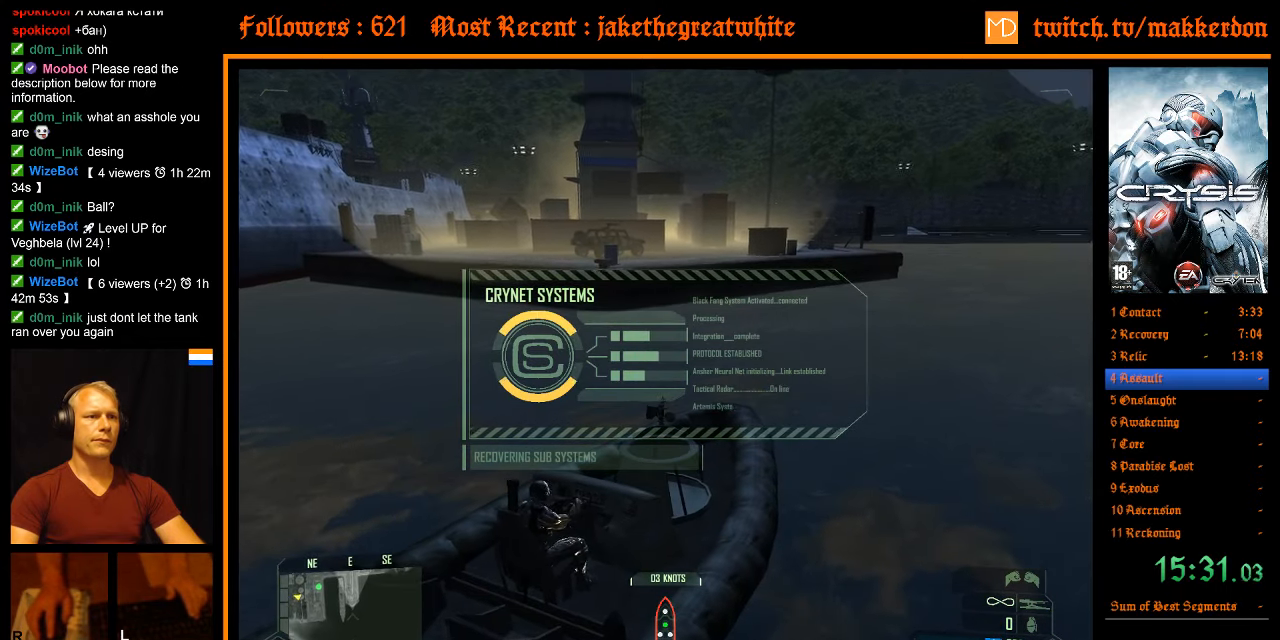
{"keys": ["a", "shift", "w"], "mouse": [], "events": [[333, "w", "down"]]}
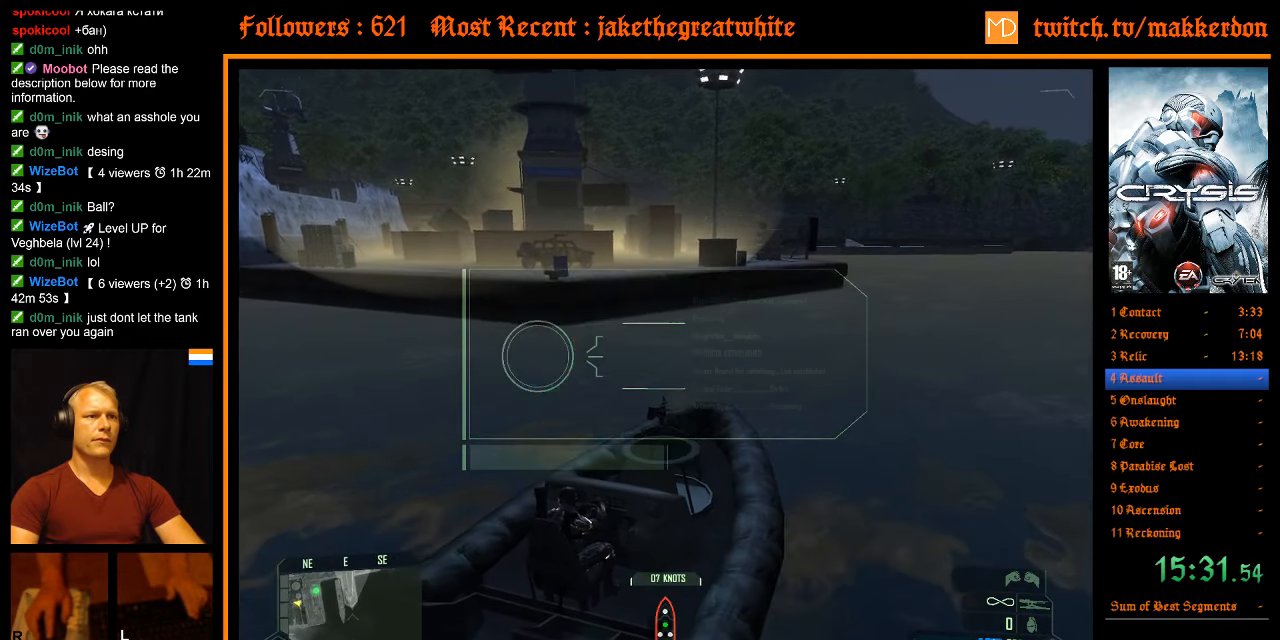
{"keys": ["a", "shift"], "mouse": [], "events": [[450, "w", "up"]]}
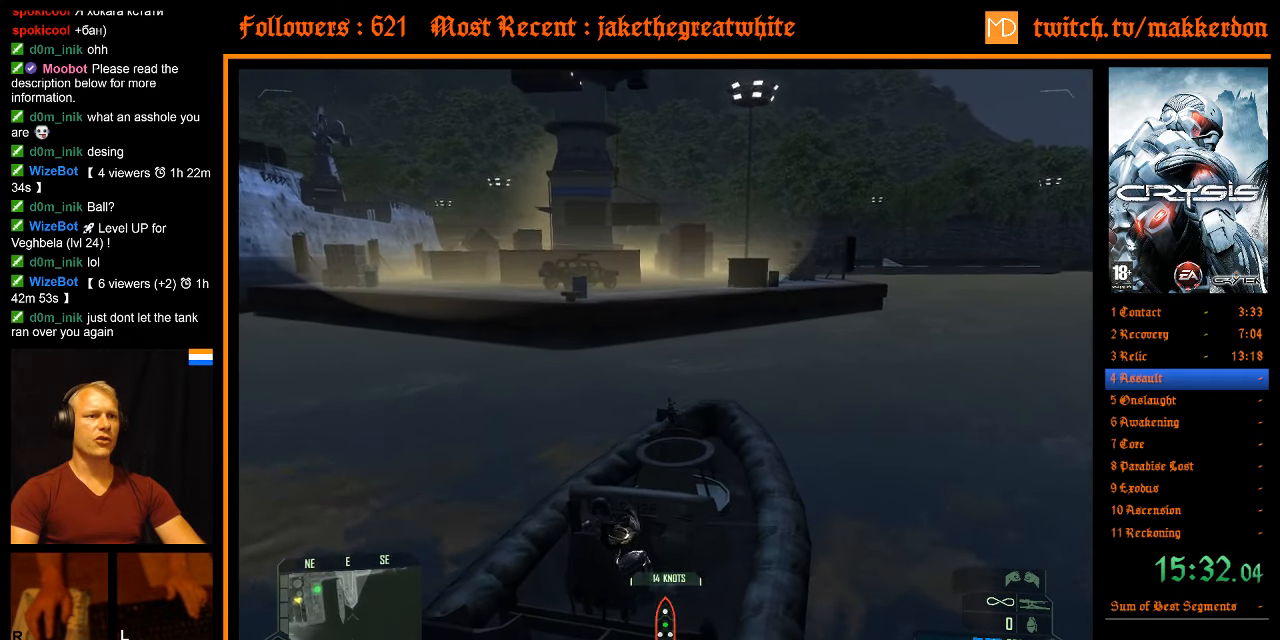
{"keys": ["a", "shift"], "mouse": [], "events": []}
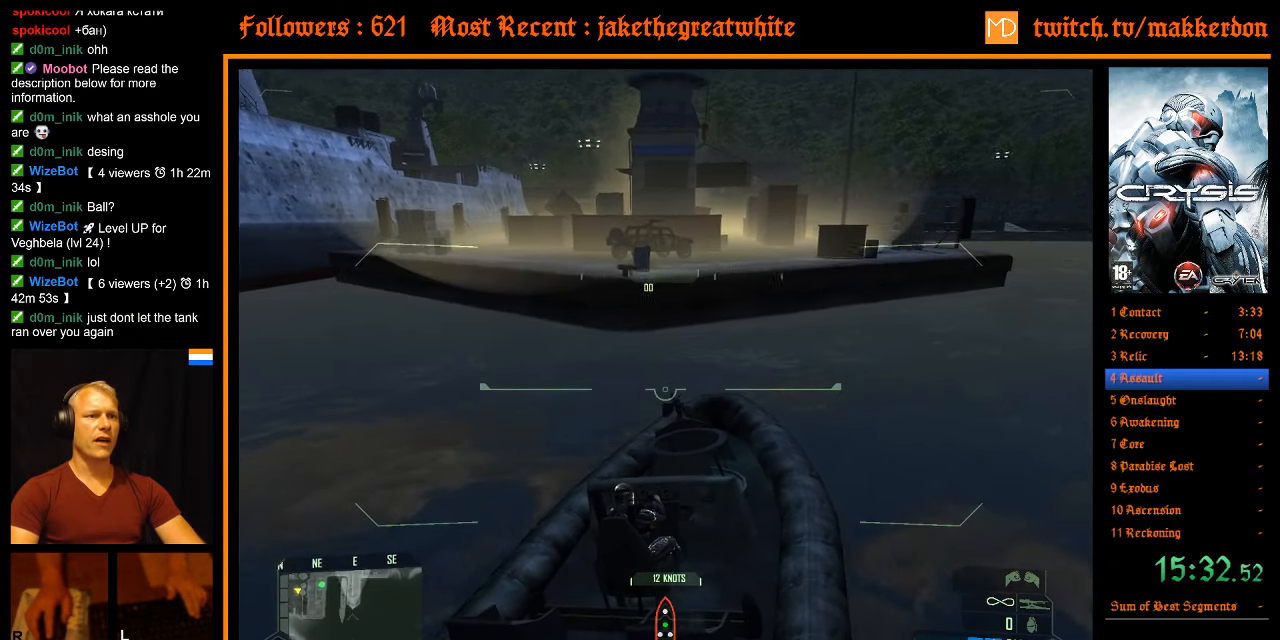
{"keys": ["a", "shift", "w"], "mouse": [], "events": [[433, "w", "down"]]}
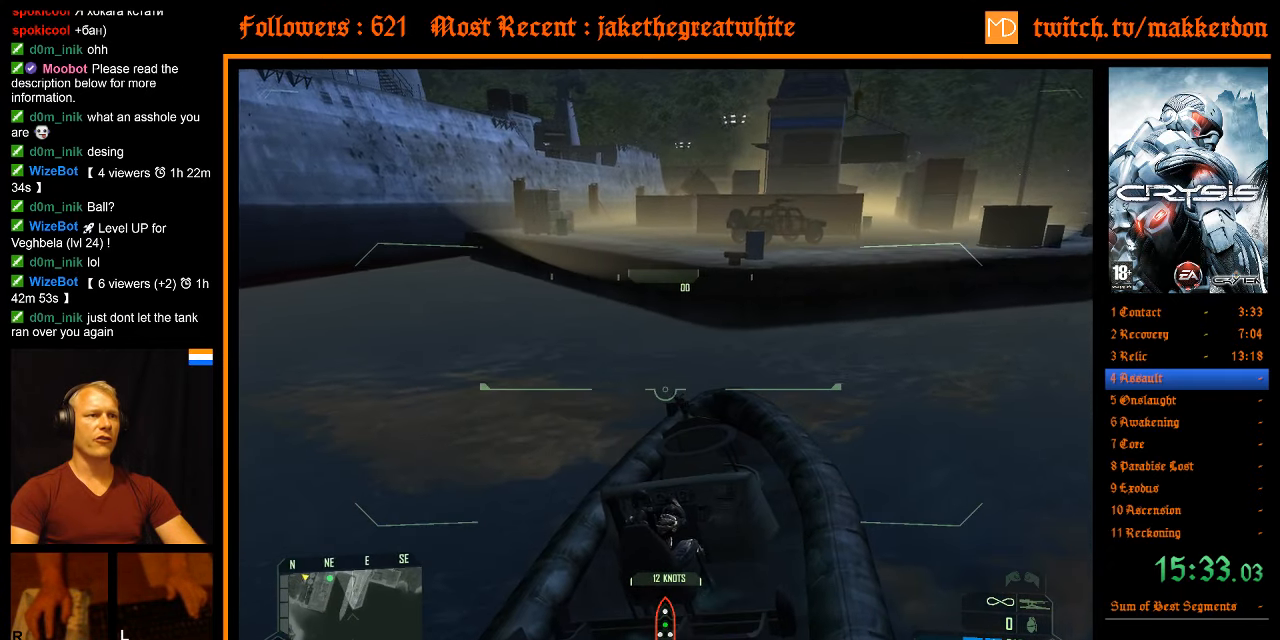
{"keys": ["a", "shift", "w"], "mouse": [], "events": []}
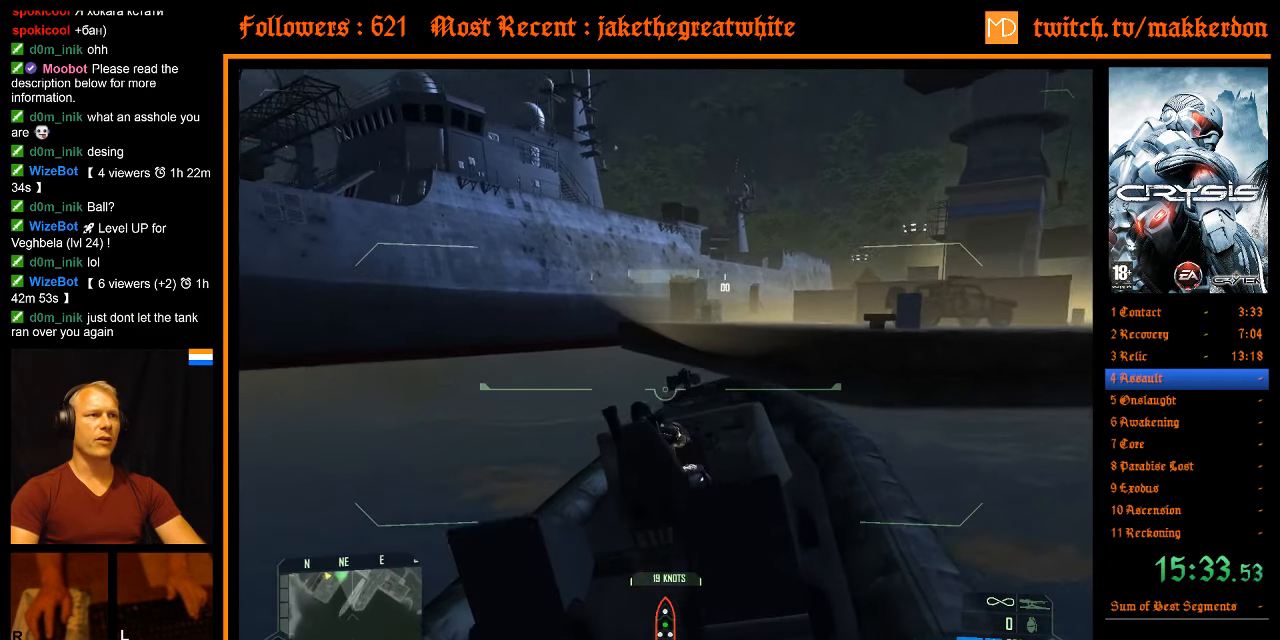
{"keys": ["a", "shift"], "mouse": [], "events": [[33, "w", "up"], [316, "w", "down"], [500, "w", "up"]]}
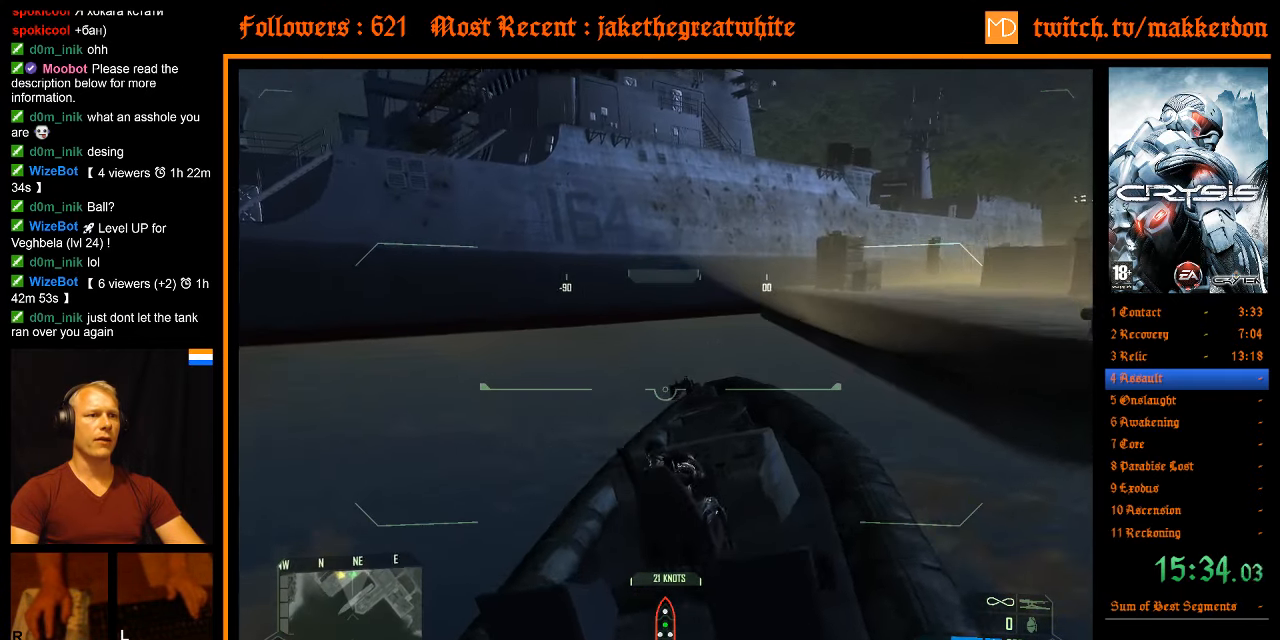
{"keys": ["a"], "mouse": [], "events": [[50, "shift", "up"], [133, "a", "up"], [467, "a", "down"]]}
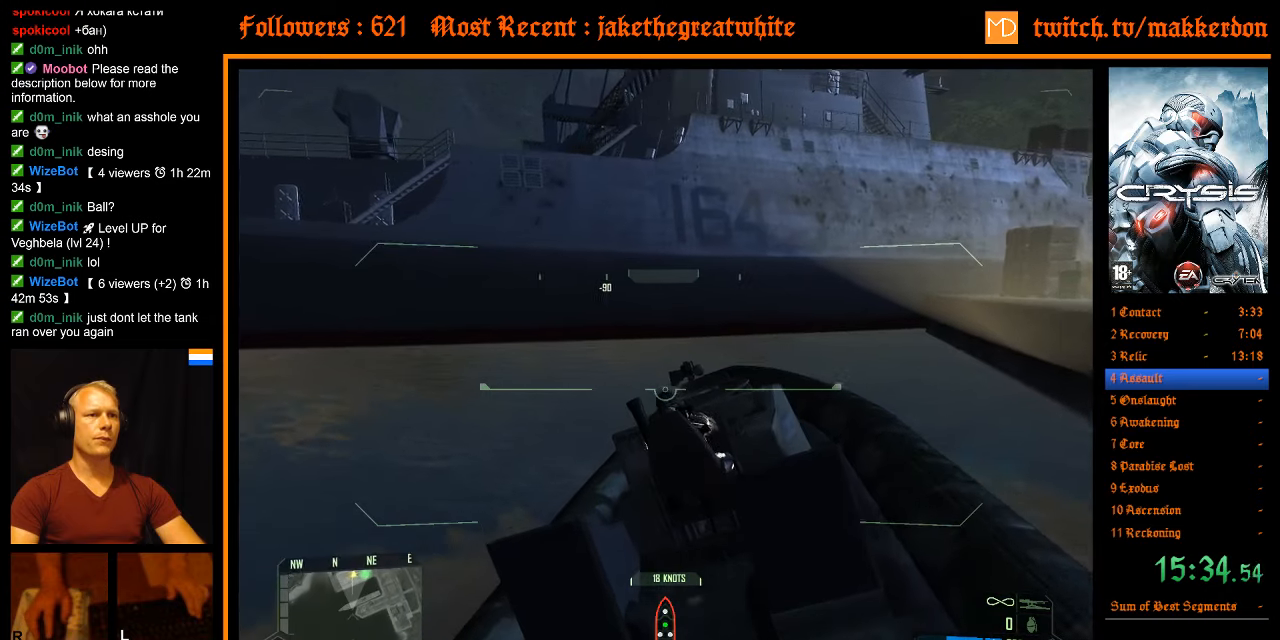
{"keys": [], "mouse": [], "events": [[250, "a", "up"]]}
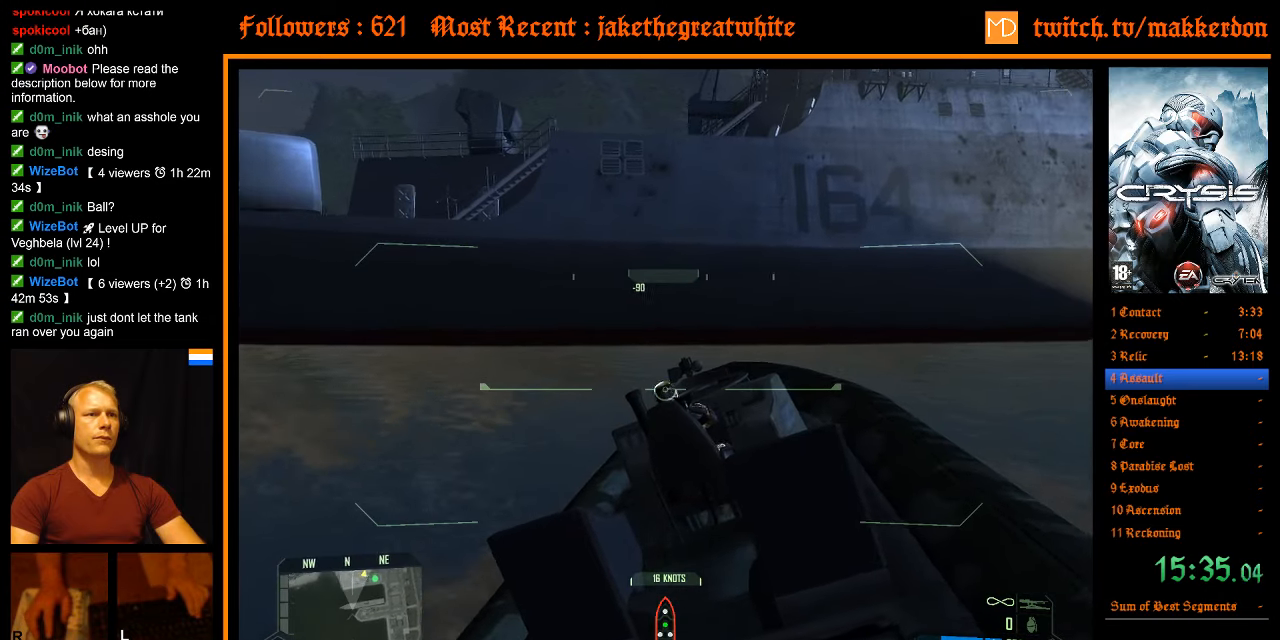
{"keys": [], "mouse": [], "events": [[317, "a", "down"], [500, "a", "up"]]}
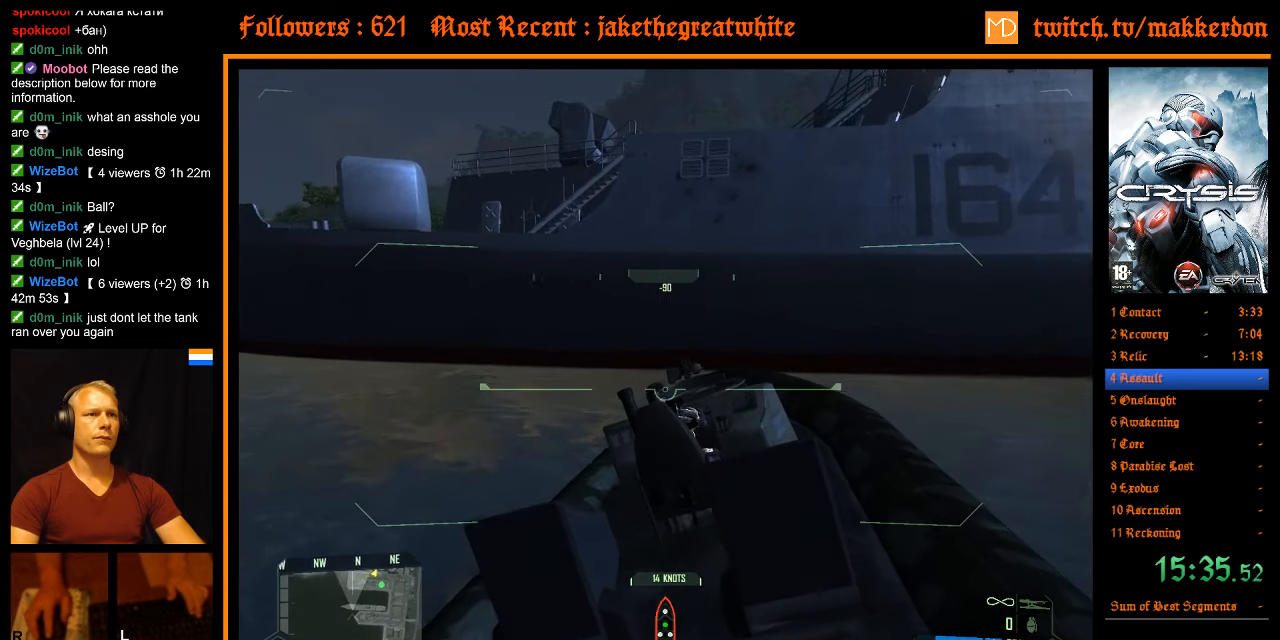
{"keys": ["a"], "mouse": [], "events": [[417, "a", "down"]]}
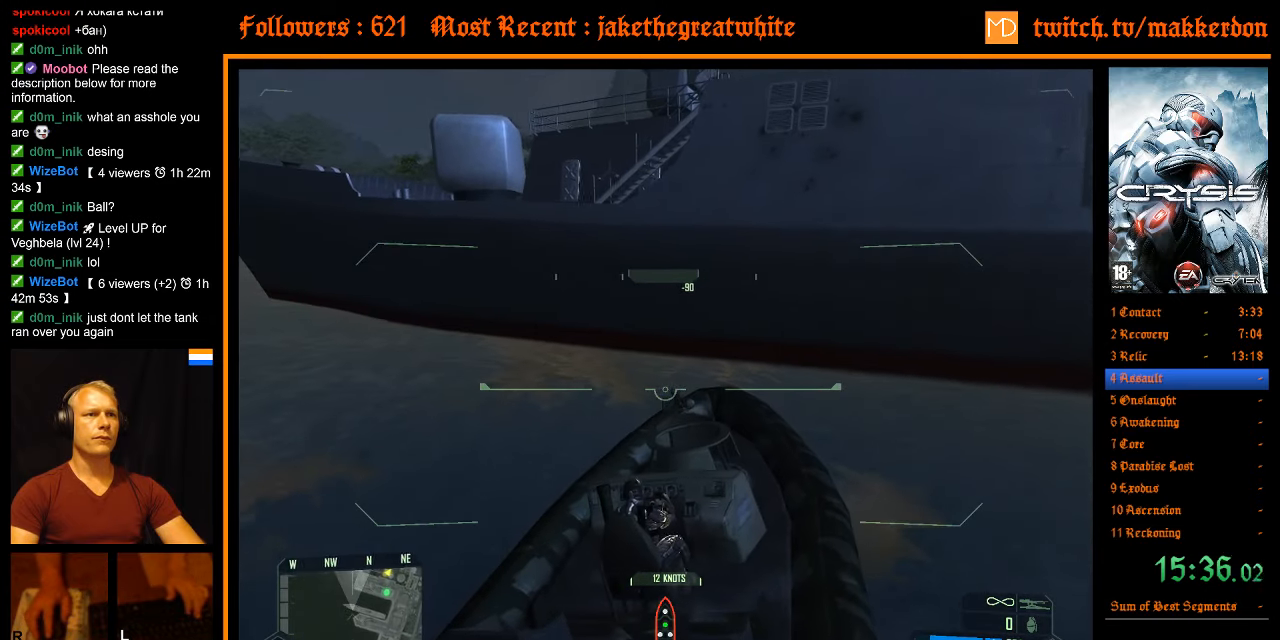
{"keys": ["a", "w"], "mouse": [], "events": [[17, "a", "up"], [100, "a", "down"], [200, "w", "down"]]}
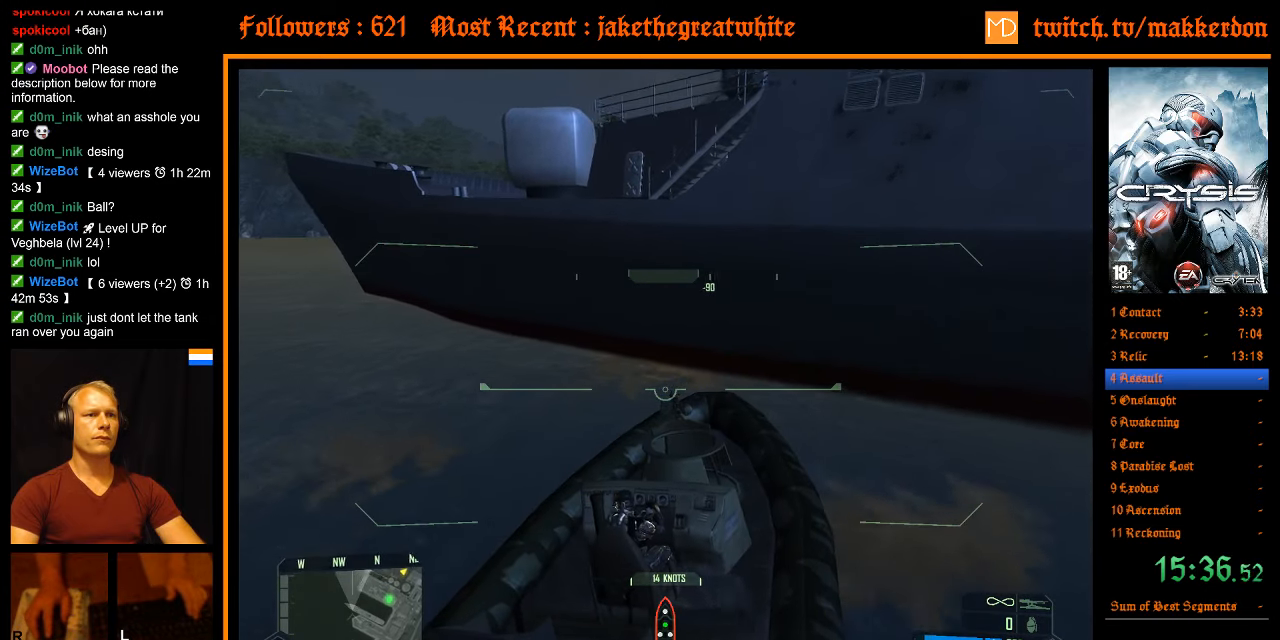
{"keys": [], "mouse": [], "events": [[33, "w", "up"], [167, "w", "down"], [300, "w", "up"], [350, "a", "up"]]}
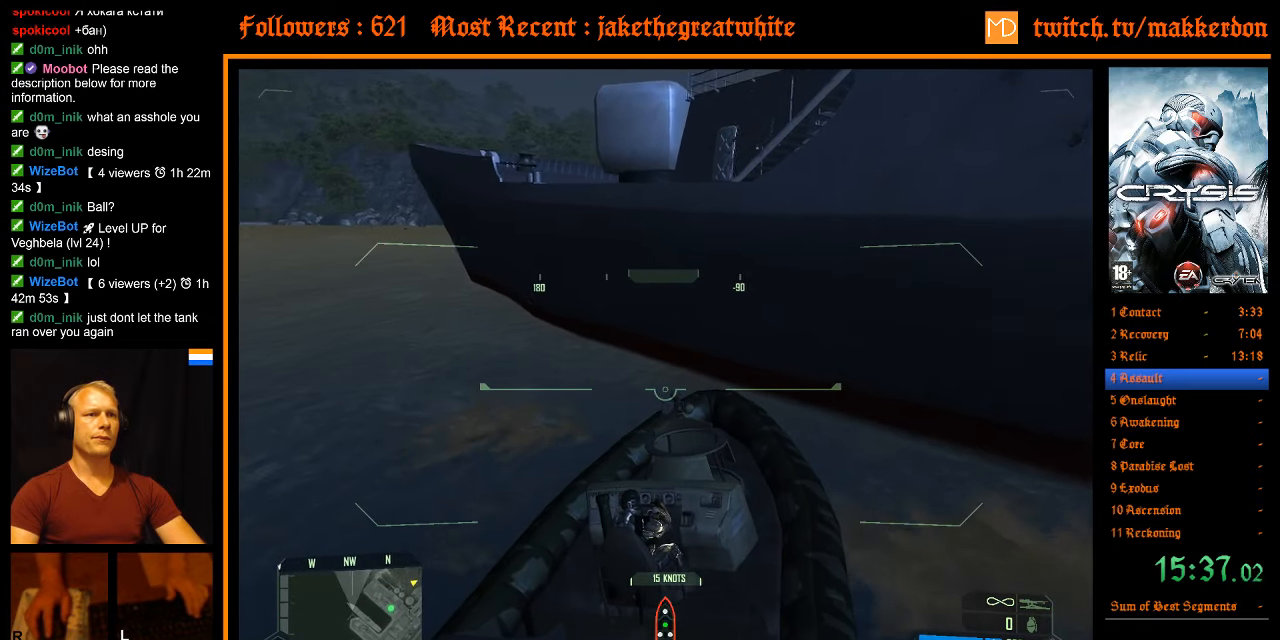
{"keys": [], "mouse": [], "events": []}
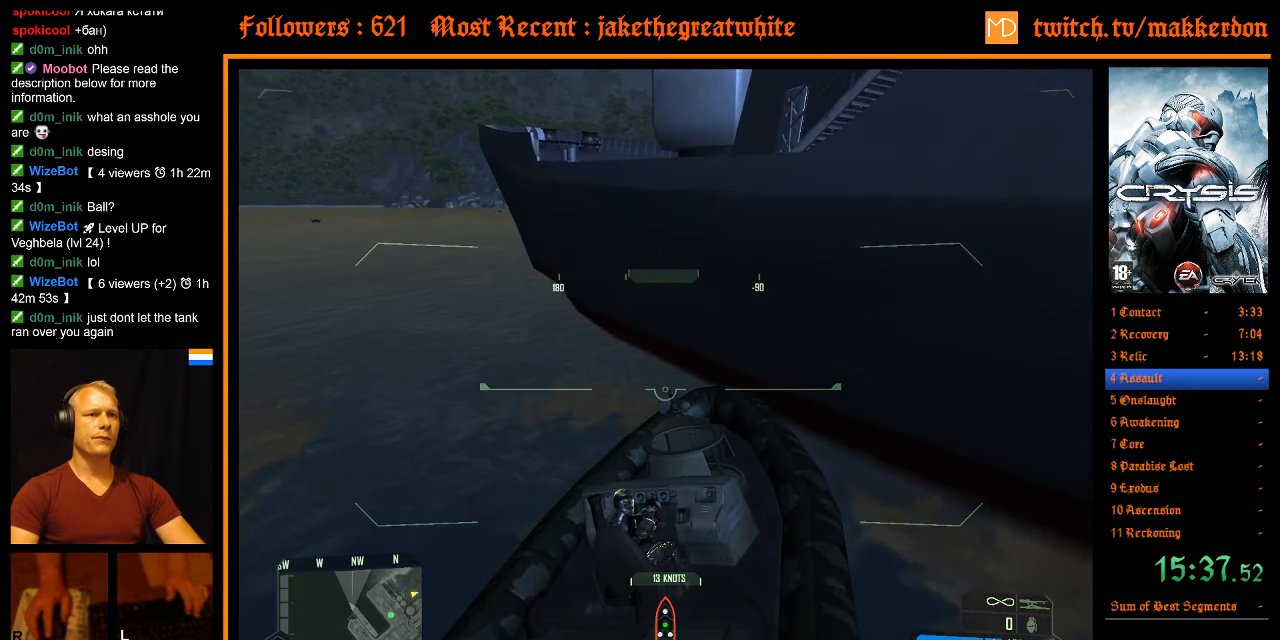
{"keys": [], "mouse": [], "events": []}
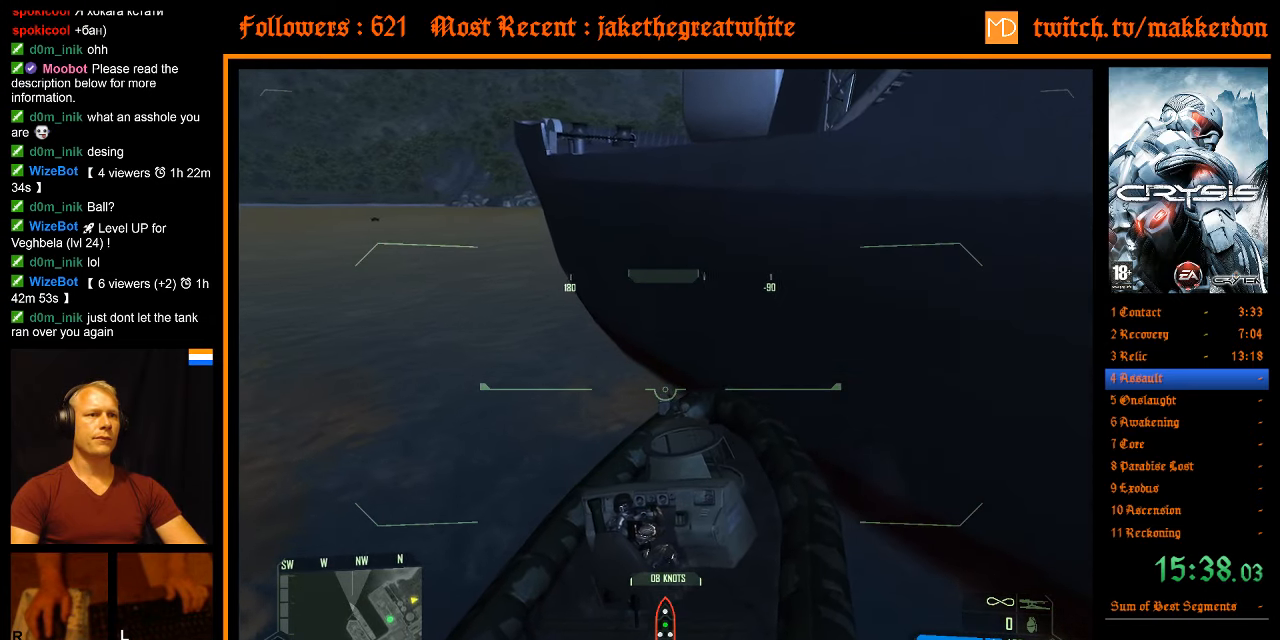
{"keys": ["s"], "mouse": [], "events": [[400, "s", "down"]]}
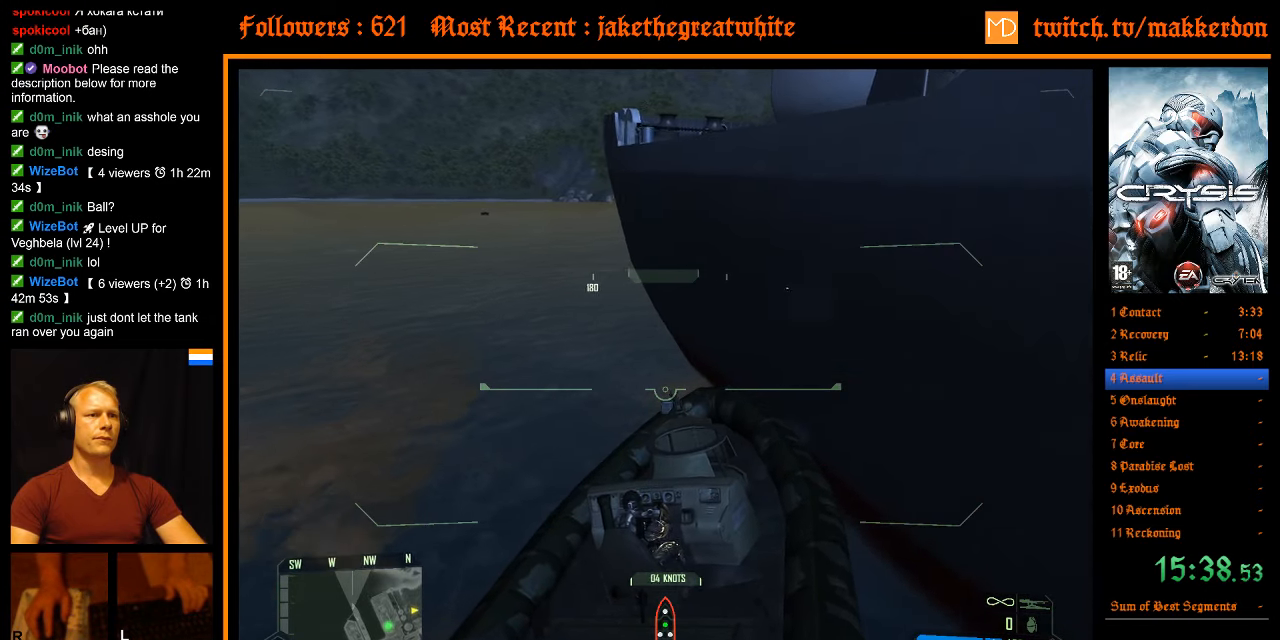
{"keys": [], "mouse": [], "events": [[367, "s", "up"]]}
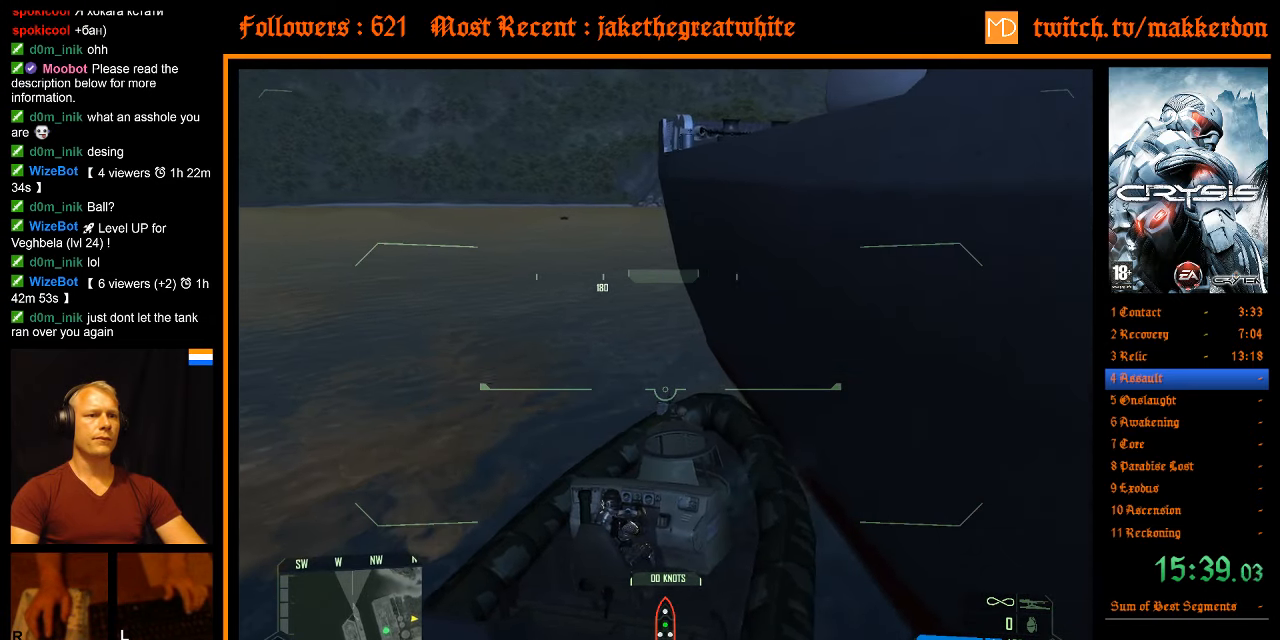
{"keys": [], "mouse": [], "events": [[233, "w", "down"], [434, "w", "up"]]}
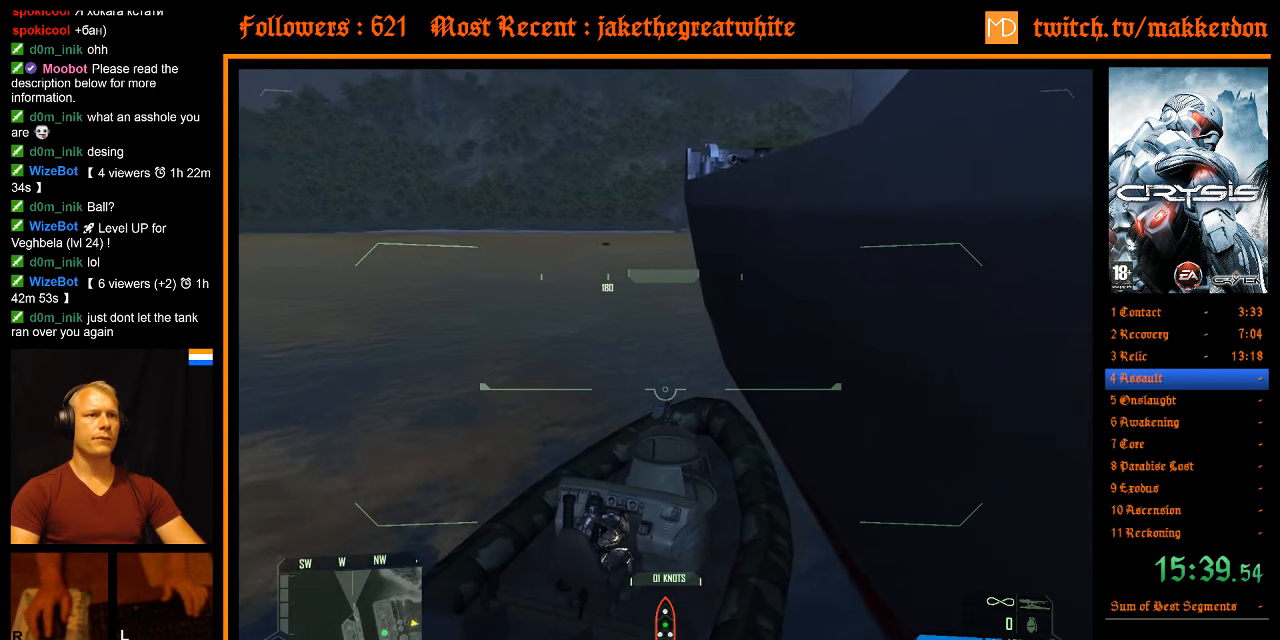
{"keys": [], "mouse": [], "events": []}
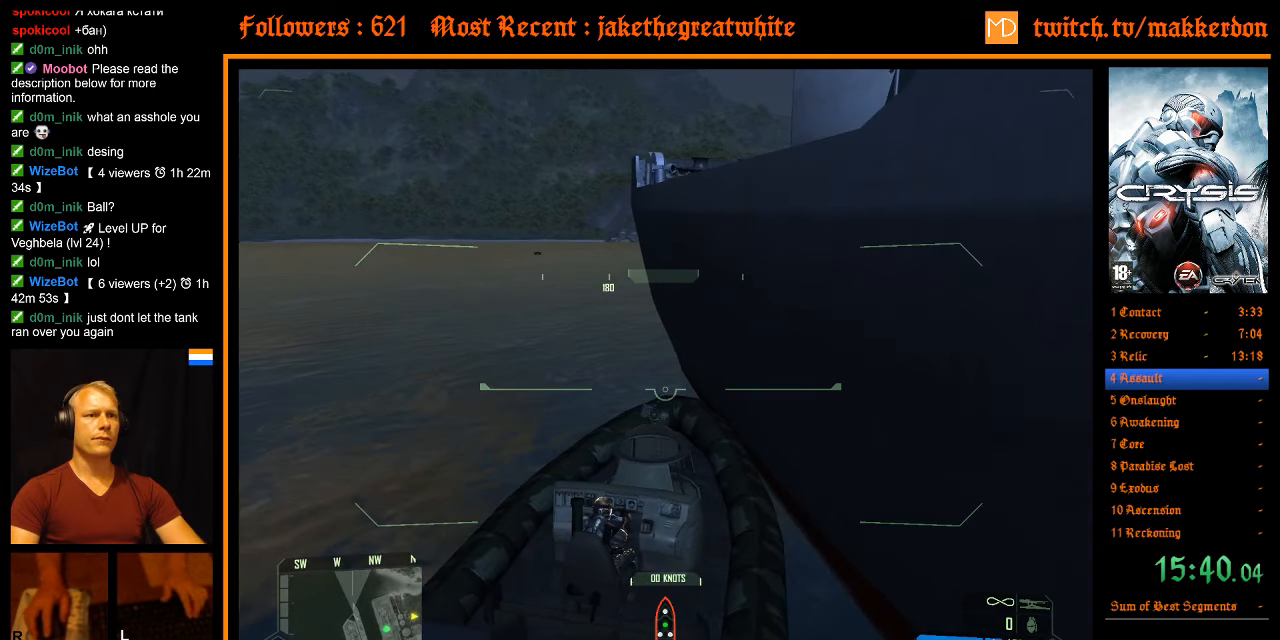
{"keys": [], "mouse": [], "events": [[284, "e", "down"], [317, "e", "up"]]}
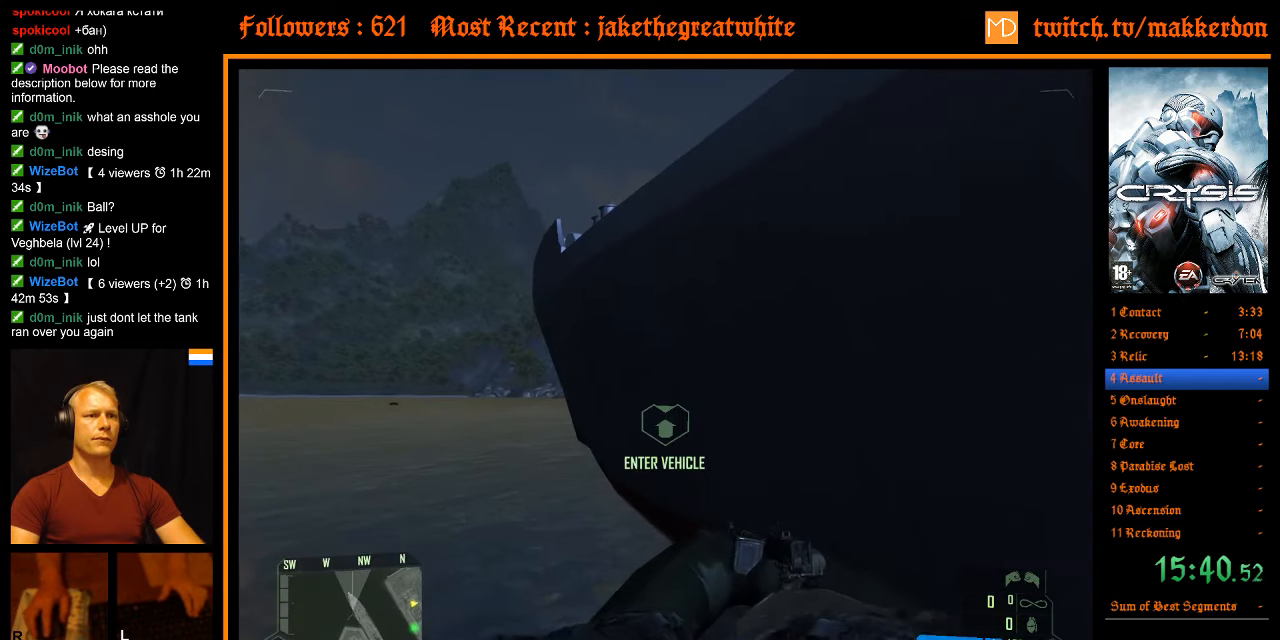
{"keys": [], "mouse": [], "events": [[284, "w", "down"], [467, "w", "up"]]}
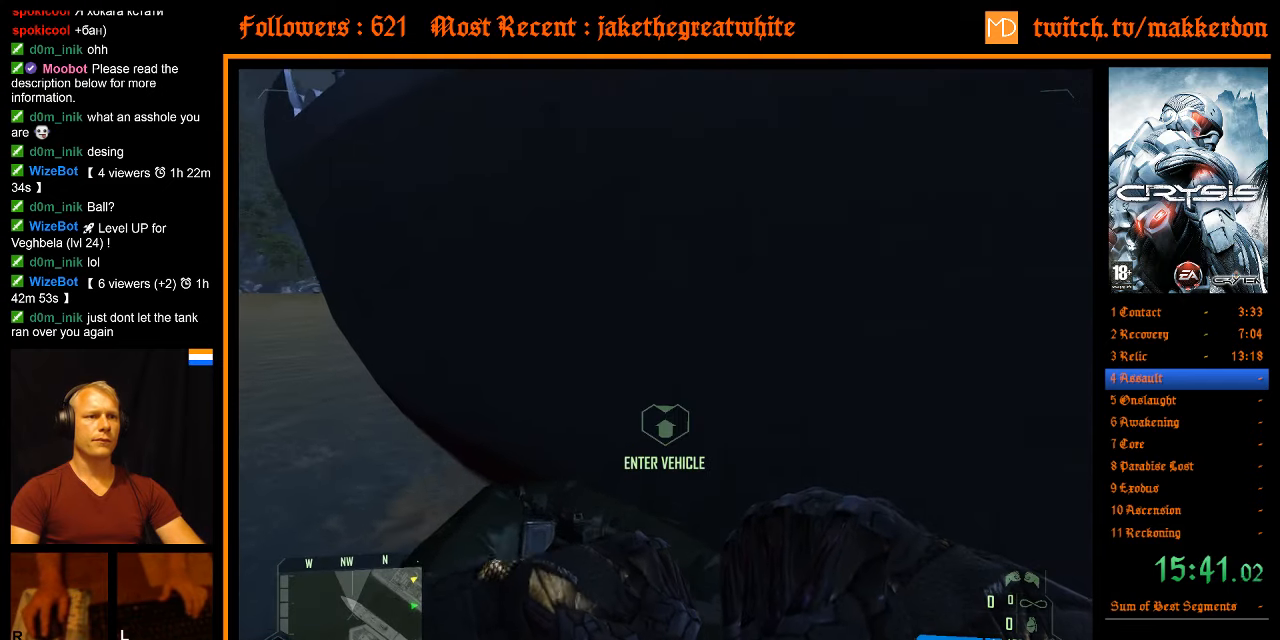
{"keys": [], "mouse": [], "events": []}
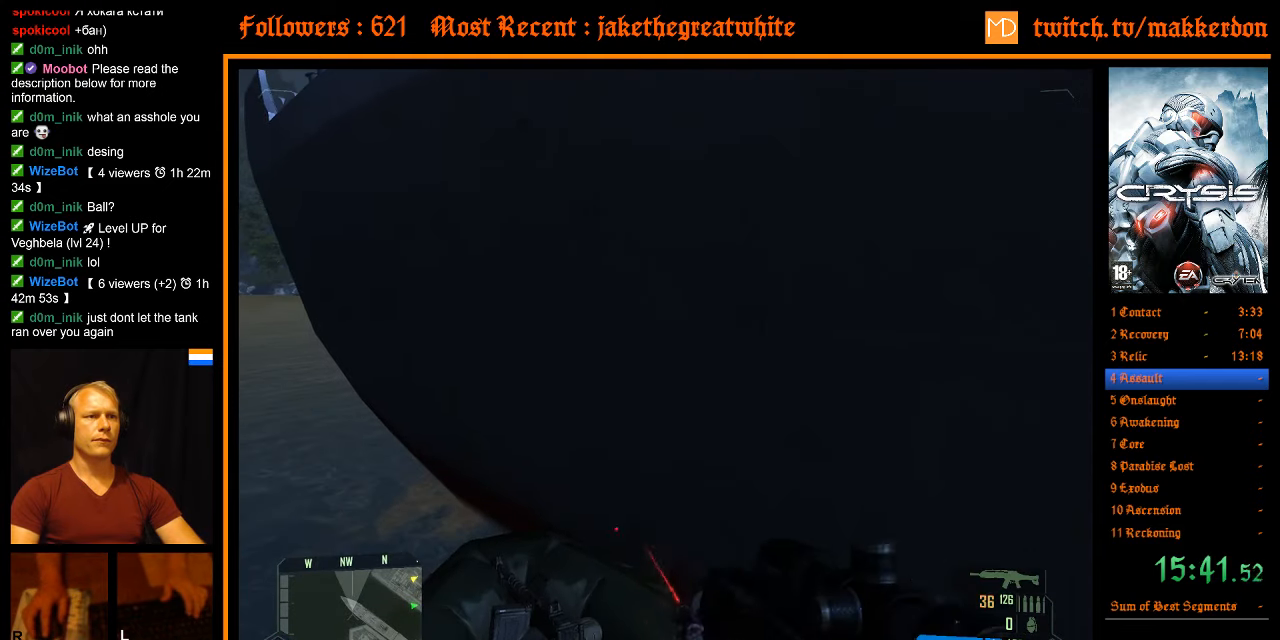
{"keys": [], "mouse": [], "events": []}
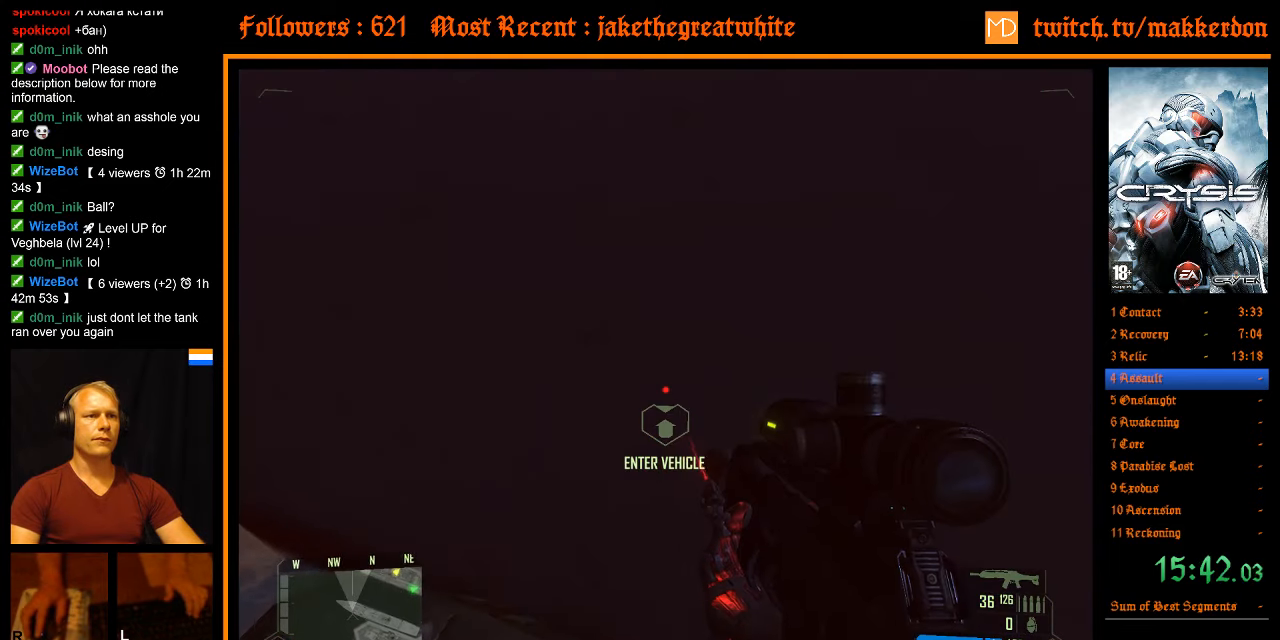
{"keys": ["space", "w"], "mouse": [], "events": [[384, "w", "down"], [467, "space", "down"]]}
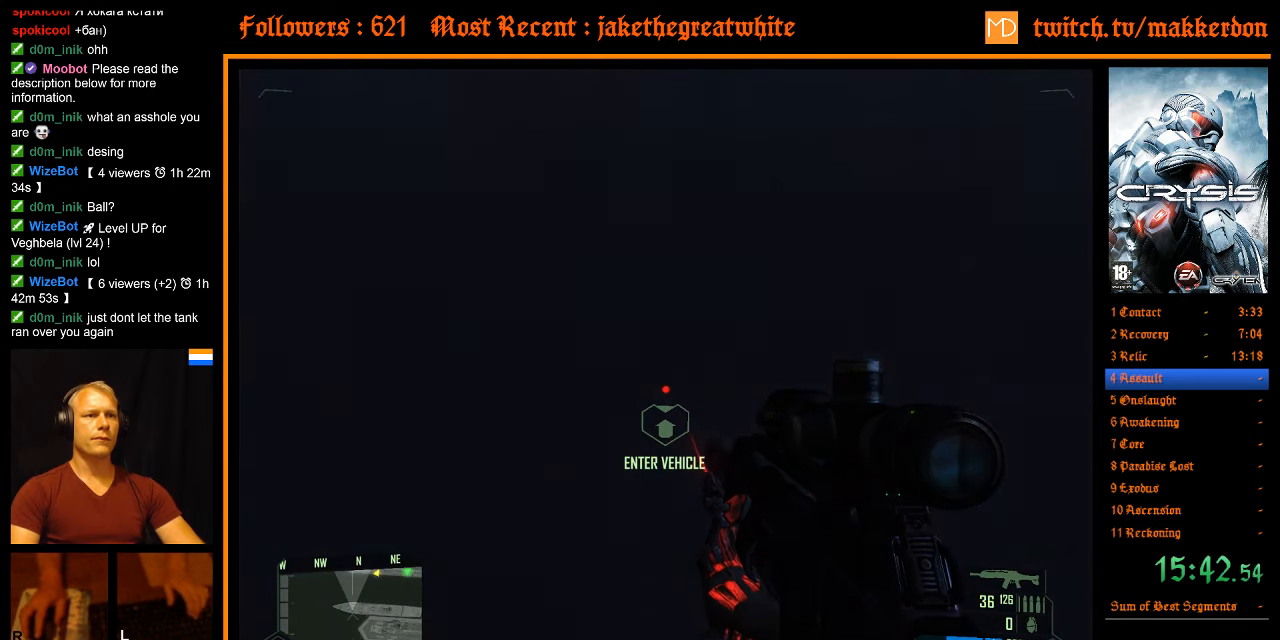
{"keys": ["w"], "mouse": [], "events": [[67, "space", "up"]]}
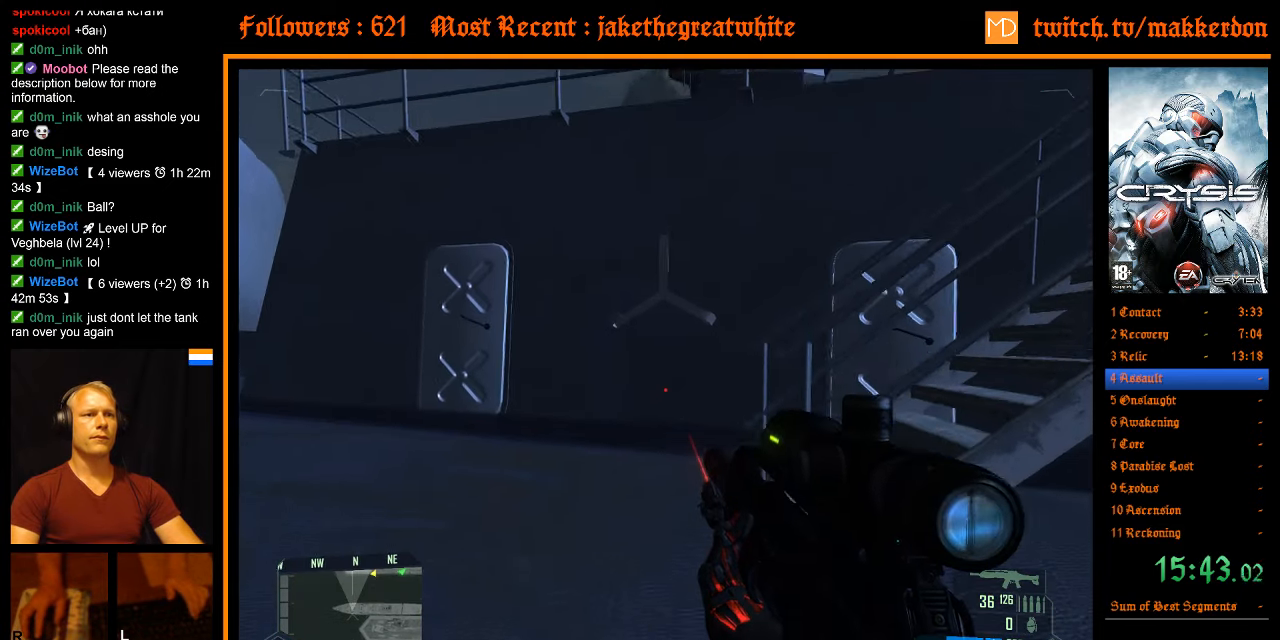
{"keys": ["w"], "mouse": [], "events": []}
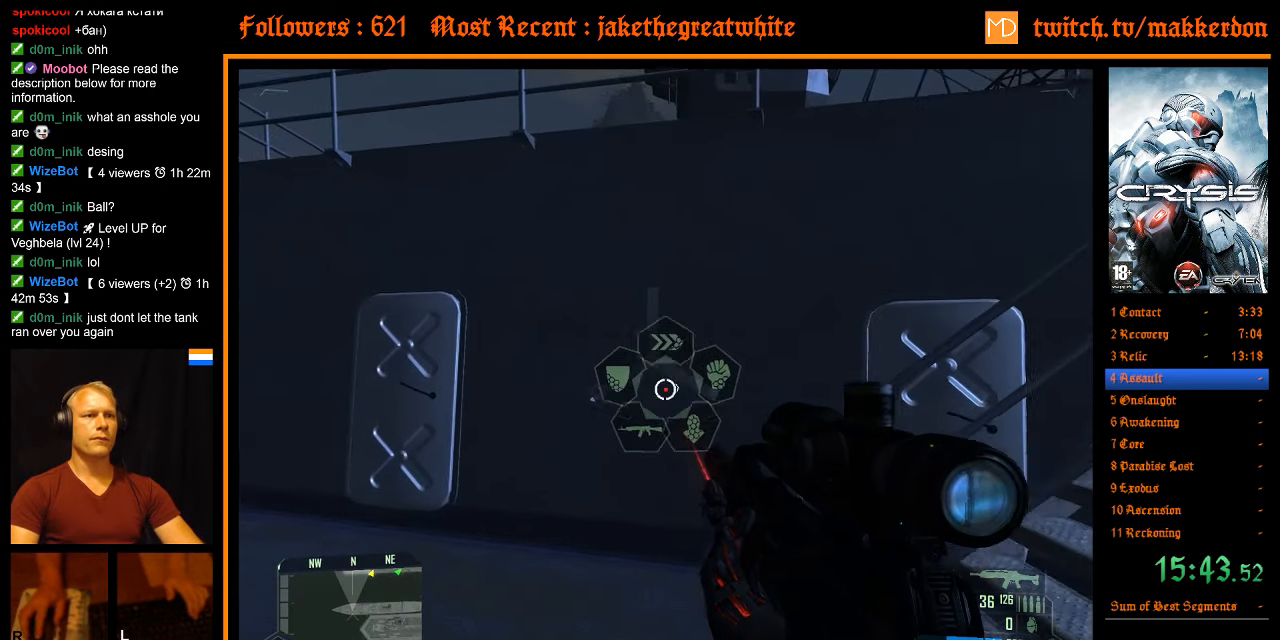
{"keys": ["w"], "mouse": [], "events": []}
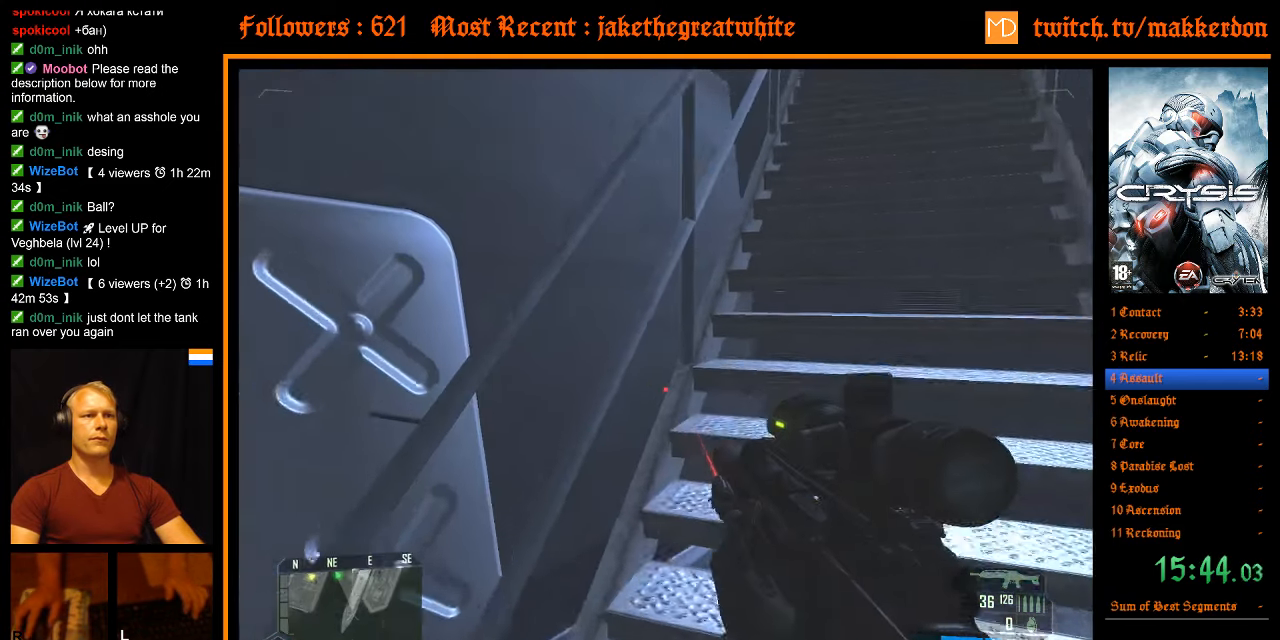
{"keys": ["shift", "w"], "mouse": [], "events": [[200, "shift", "down"], [383, "mouse_wheel_down", "down"], [433, "mouse_wheel_down", "up"]]}
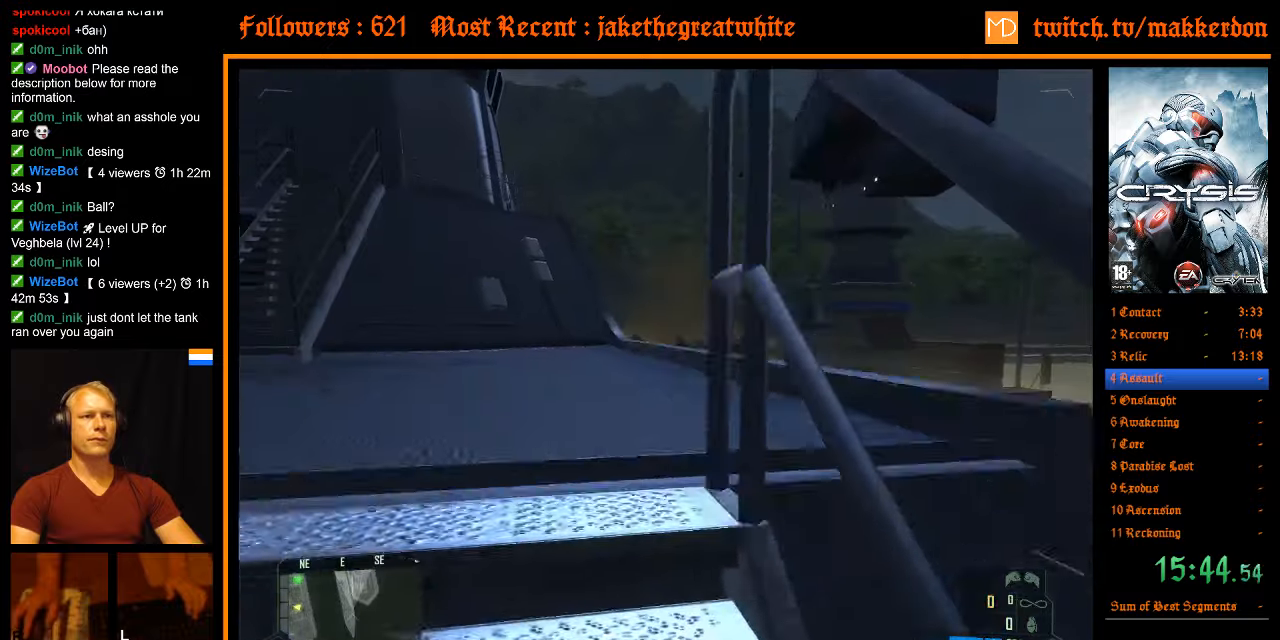
{"keys": ["a", "w"], "mouse": [], "events": [[316, "shift", "up"], [400, "a", "down"]]}
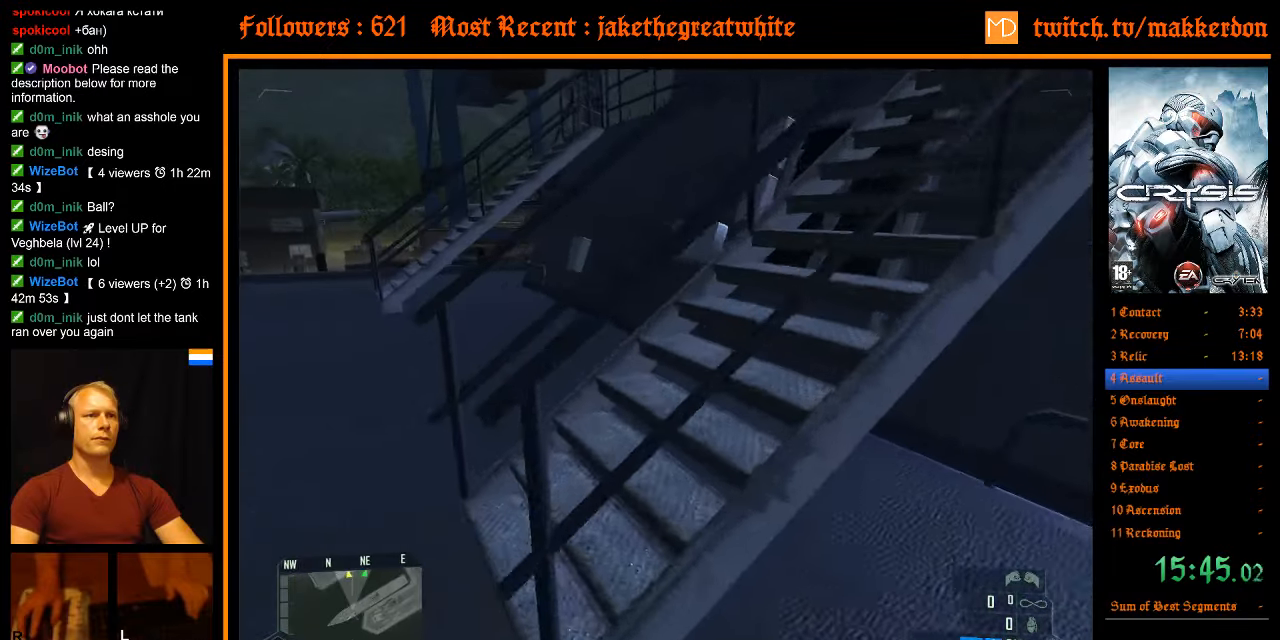
{"keys": ["shift", "w"], "mouse": [], "events": [[133, "w", "up"], [233, "a", "up"], [333, "w", "down"], [466, "shift", "down"]]}